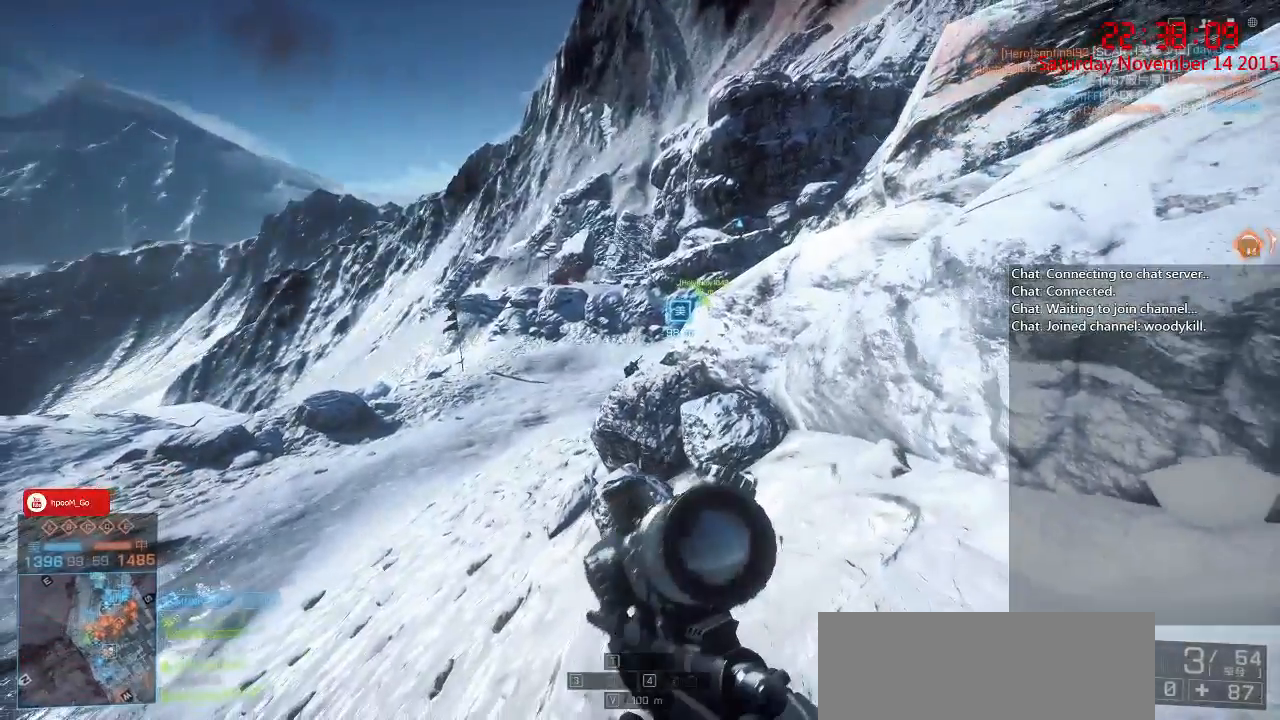
Gameplay with keyboard and mouse; each line is a JSON object with the keys and mouse buttons held at the frame after it. "events" lists presses ("down") and releases ("up") of "1", "2", "3", "4", "5", "a", "c", "caps_lock", "ctrl", "d", "e", "f", "g", "q", "r", "s", "shift", "space", "tab", "w", "x", "z", "mouse_left" and "mouse_right" between this image and that frame as [ms after this image, input, new state], when the widget could be followed in between. "mouse_left", "mouse_right" = the "left", "right" buttons of the "mouse" list. No other keys are recorded. Mouse movement is not recorded. Not read: other_keys.
{"keys": ["ctrl"], "mouse": ["right"], "events": [[167, "a", "up"]]}
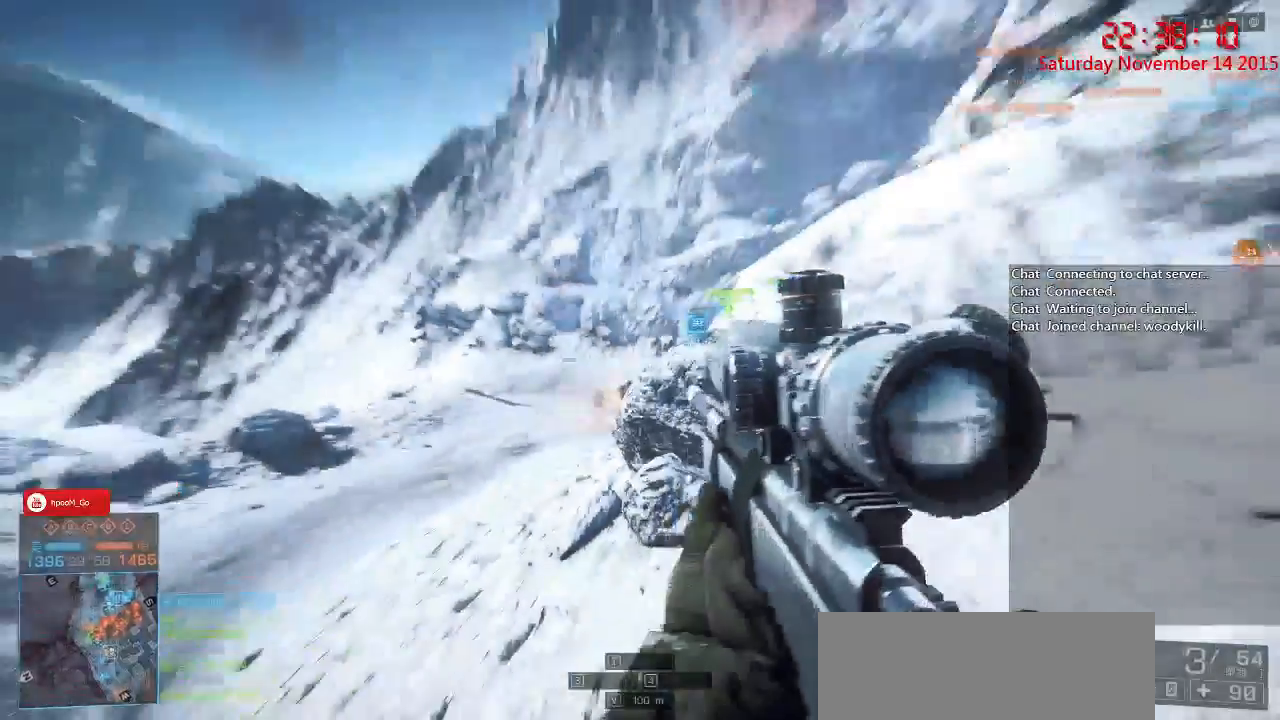
{"keys": ["ctrl", "d"], "mouse": [], "events": [[450, "d", "down"], [450, "mouse_right", "up"]]}
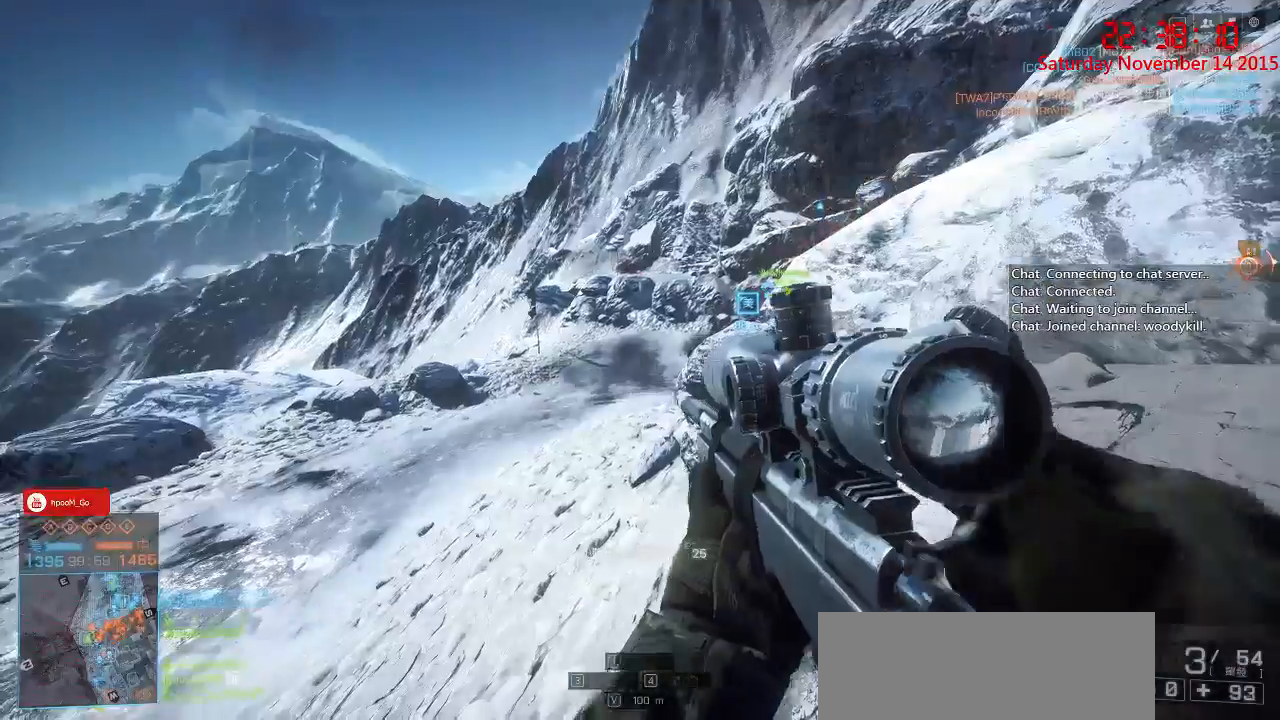
{"keys": ["a", "ctrl", "w"], "mouse": [], "events": [[450, "d", "up"], [483, "a", "down"], [483, "w", "down"]]}
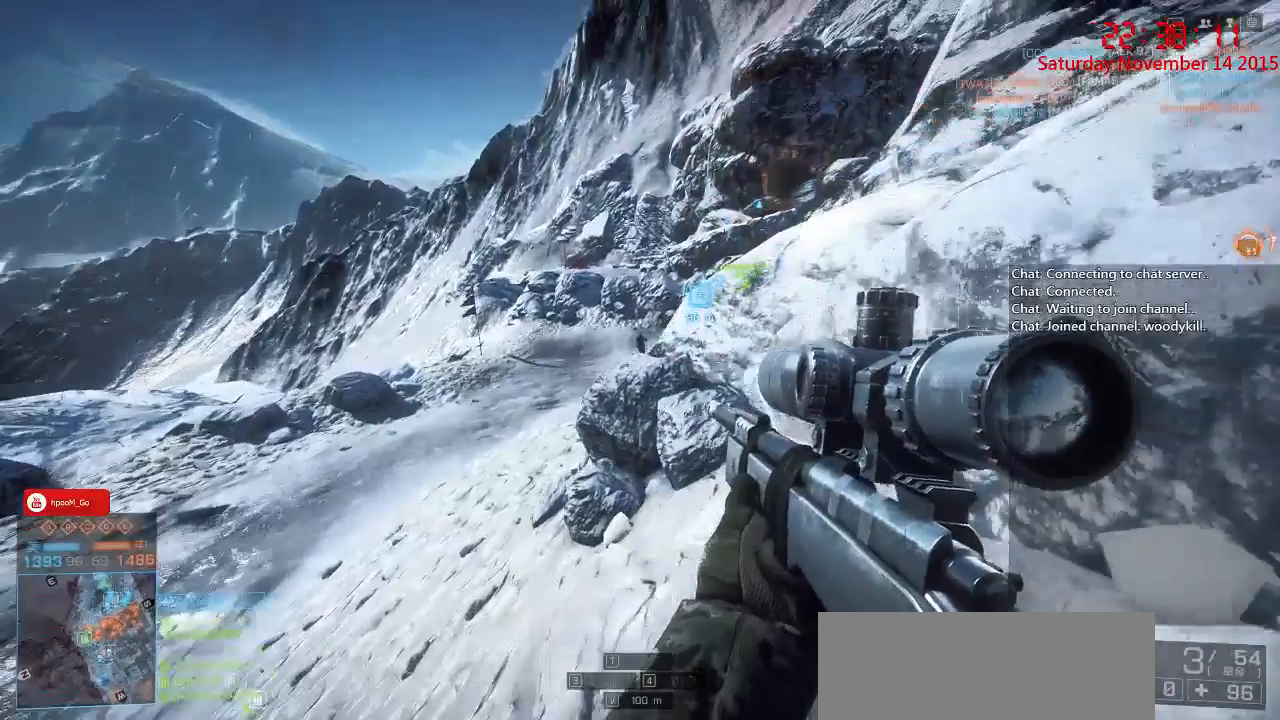
{"keys": ["ctrl"], "mouse": ["right"], "events": [[267, "mouse_right", "down"], [267, "w", "up"], [417, "a", "up"]]}
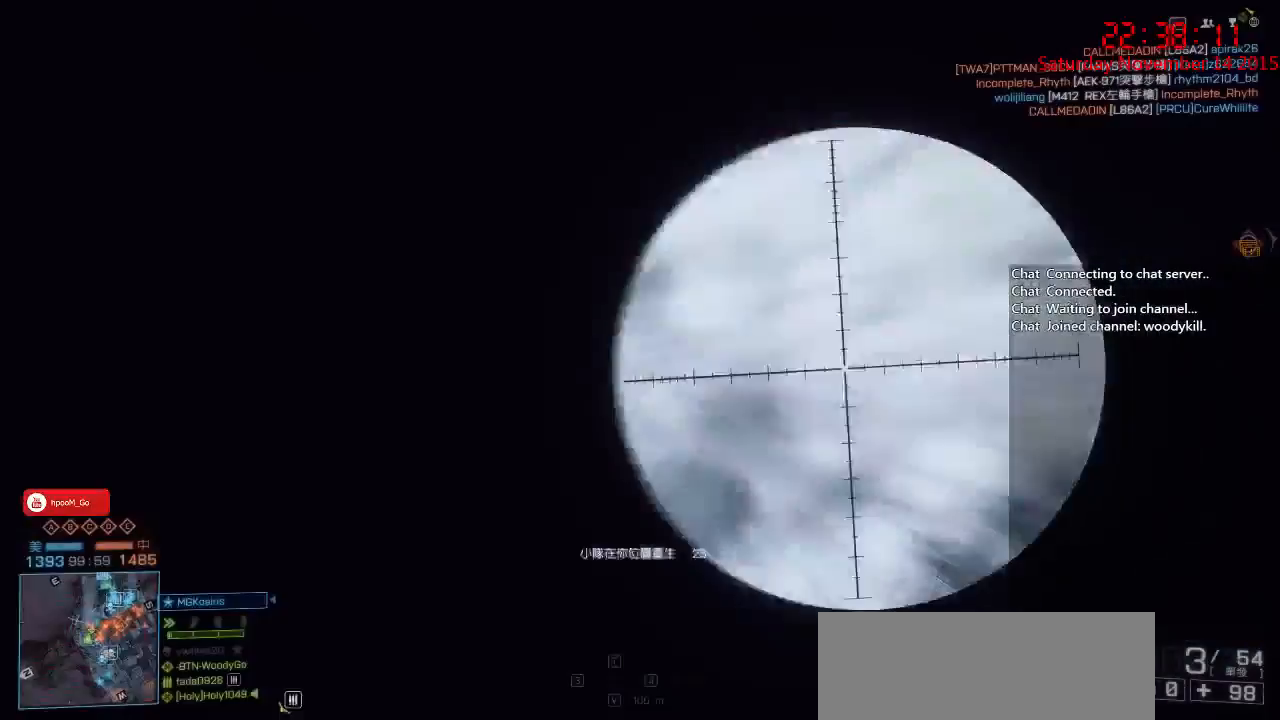
{"keys": ["ctrl"], "mouse": ["right"], "events": []}
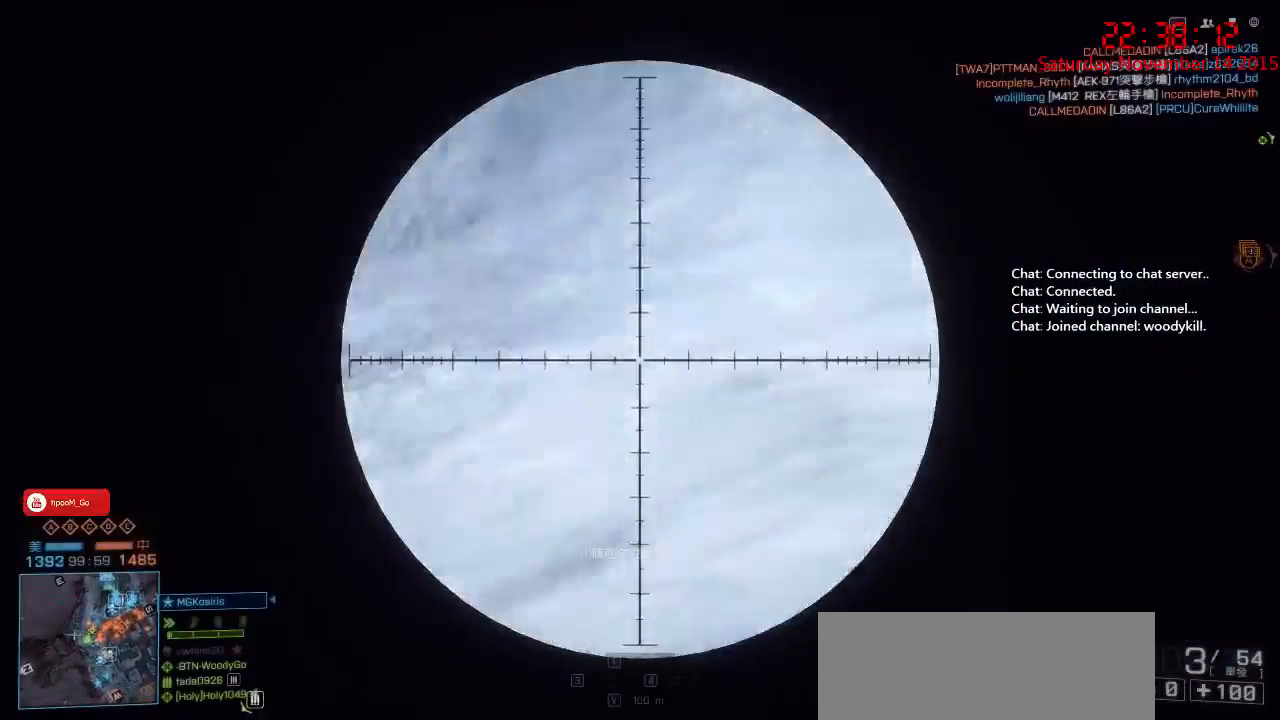
{"keys": ["ctrl", "d"], "mouse": [], "events": [[333, "mouse_right", "up"], [383, "d", "down"]]}
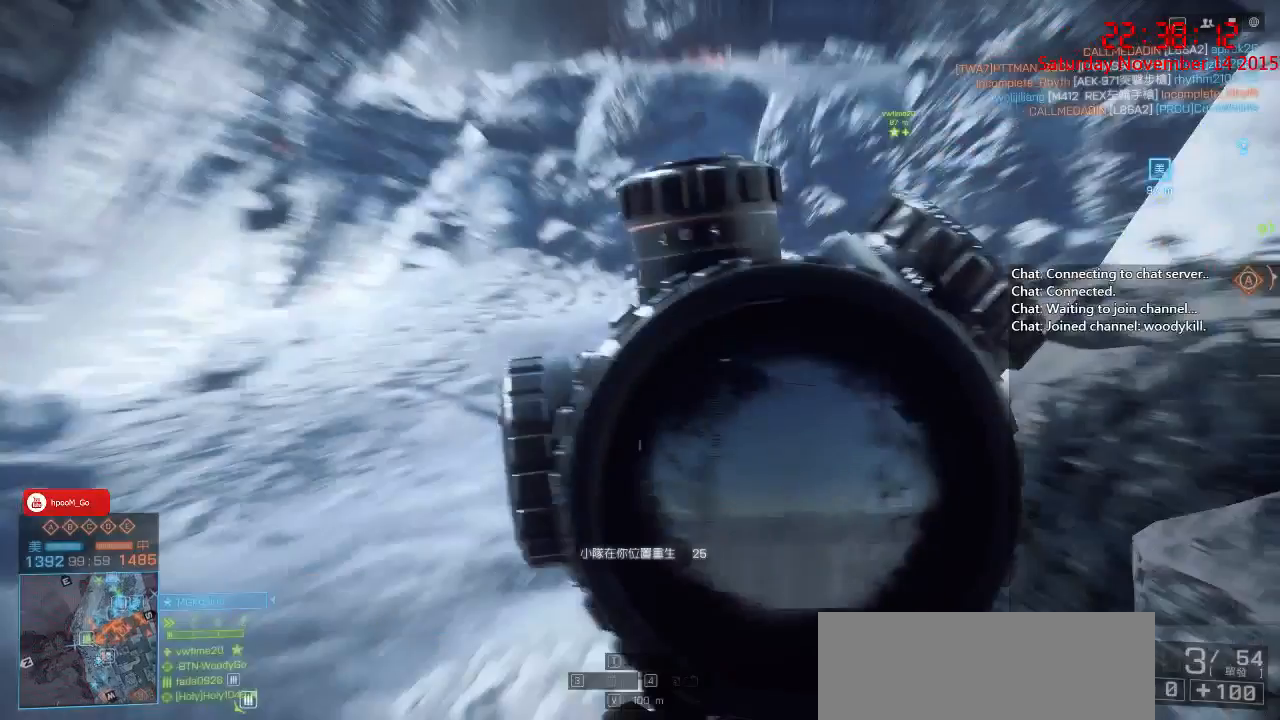
{"keys": ["ctrl", "d"], "mouse": [], "events": []}
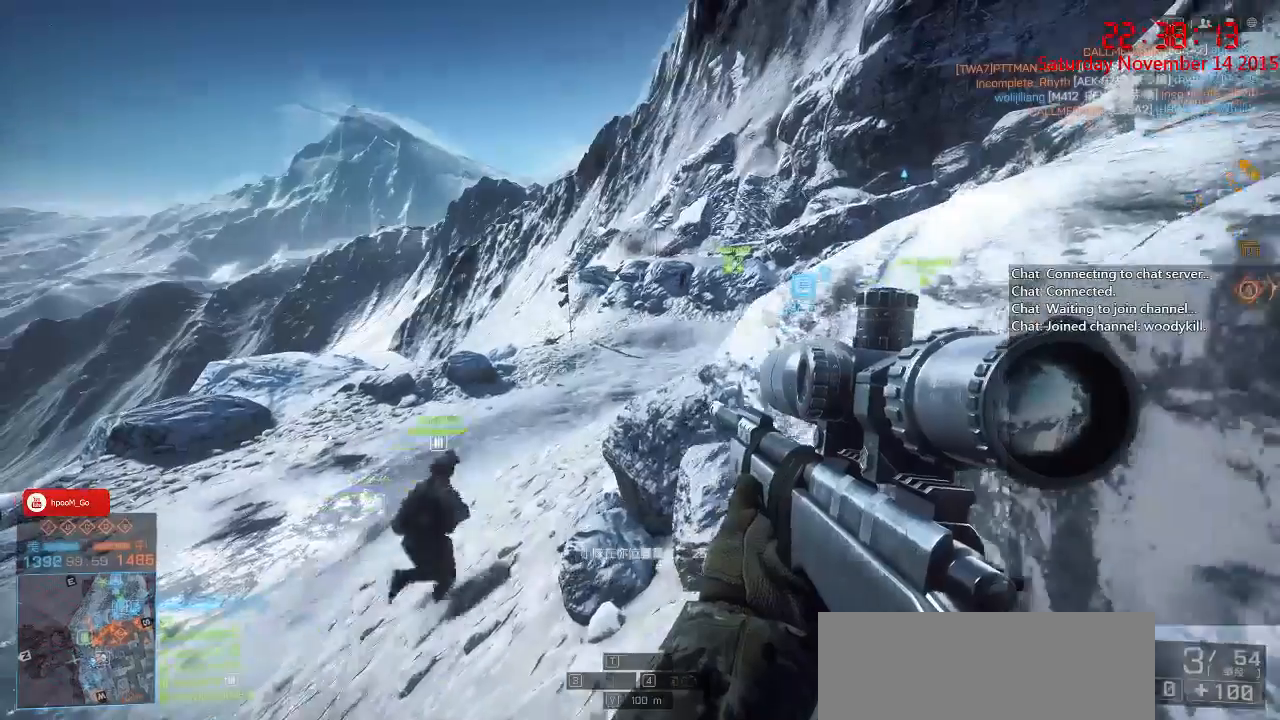
{"keys": ["ctrl"], "mouse": ["right"], "events": [[200, "mouse_right", "down"], [233, "a", "down"], [233, "d", "up"], [450, "a", "up"]]}
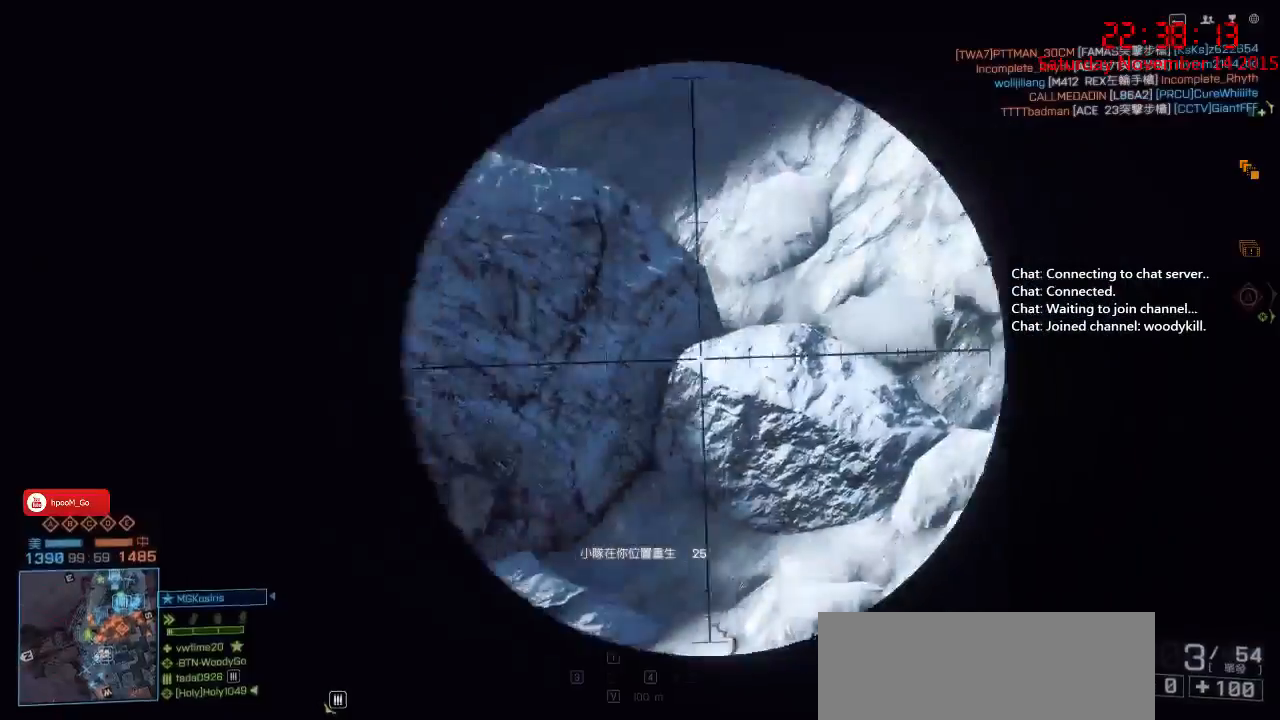
{"keys": ["ctrl"], "mouse": ["right"], "events": []}
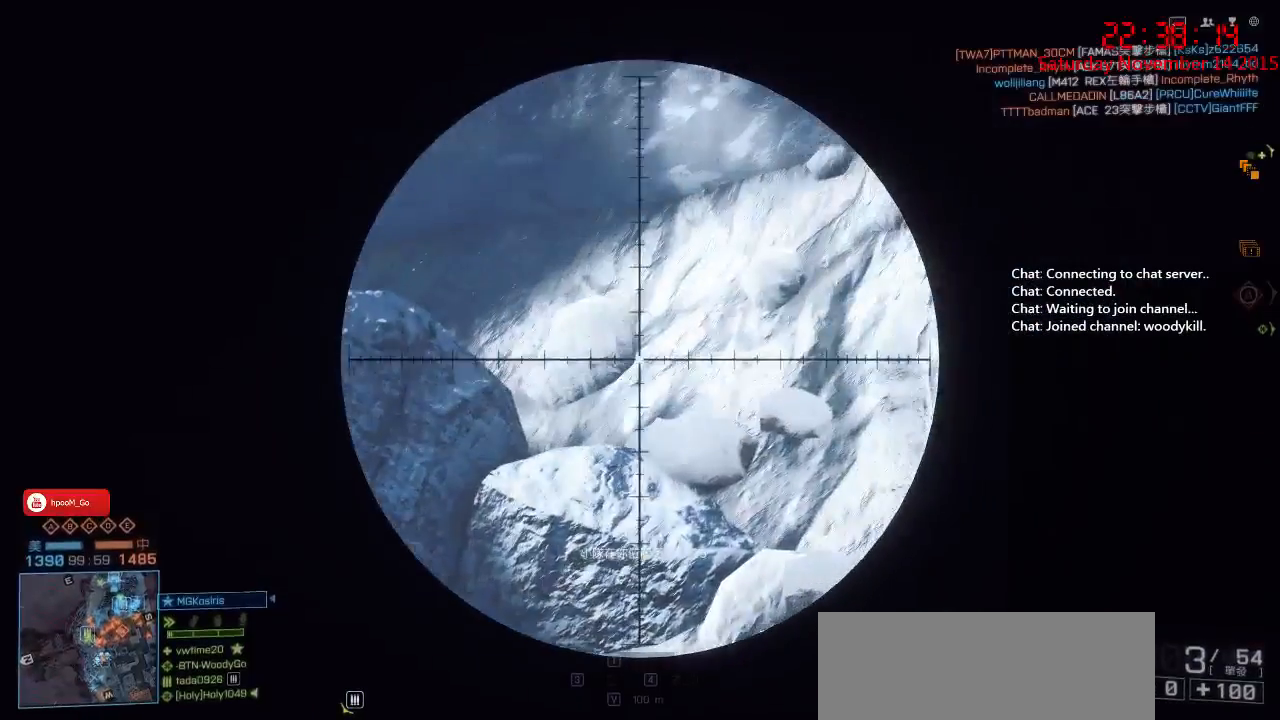
{"keys": ["a", "ctrl"], "mouse": [], "events": [[167, "a", "down"], [167, "s", "down"], [233, "mouse_right", "up"], [450, "s", "up"]]}
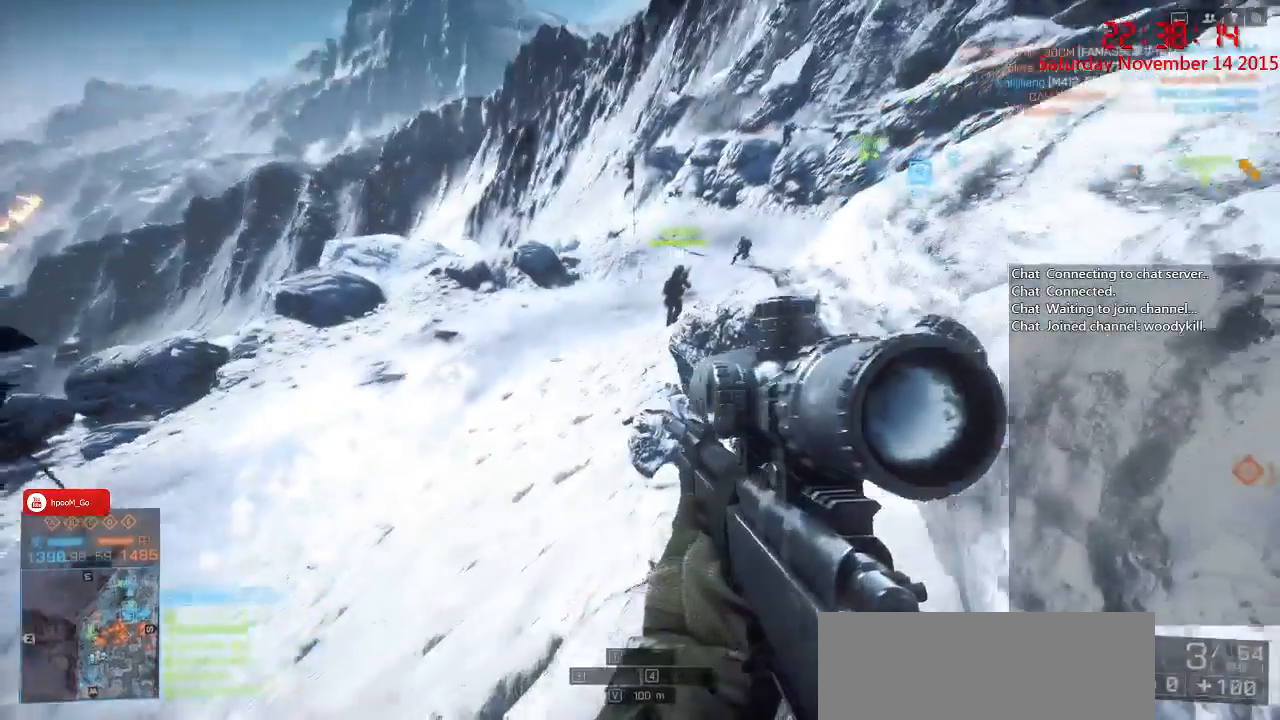
{"keys": ["ctrl", "d"], "mouse": [], "events": [[467, "d", "down"], [500, "a", "up"]]}
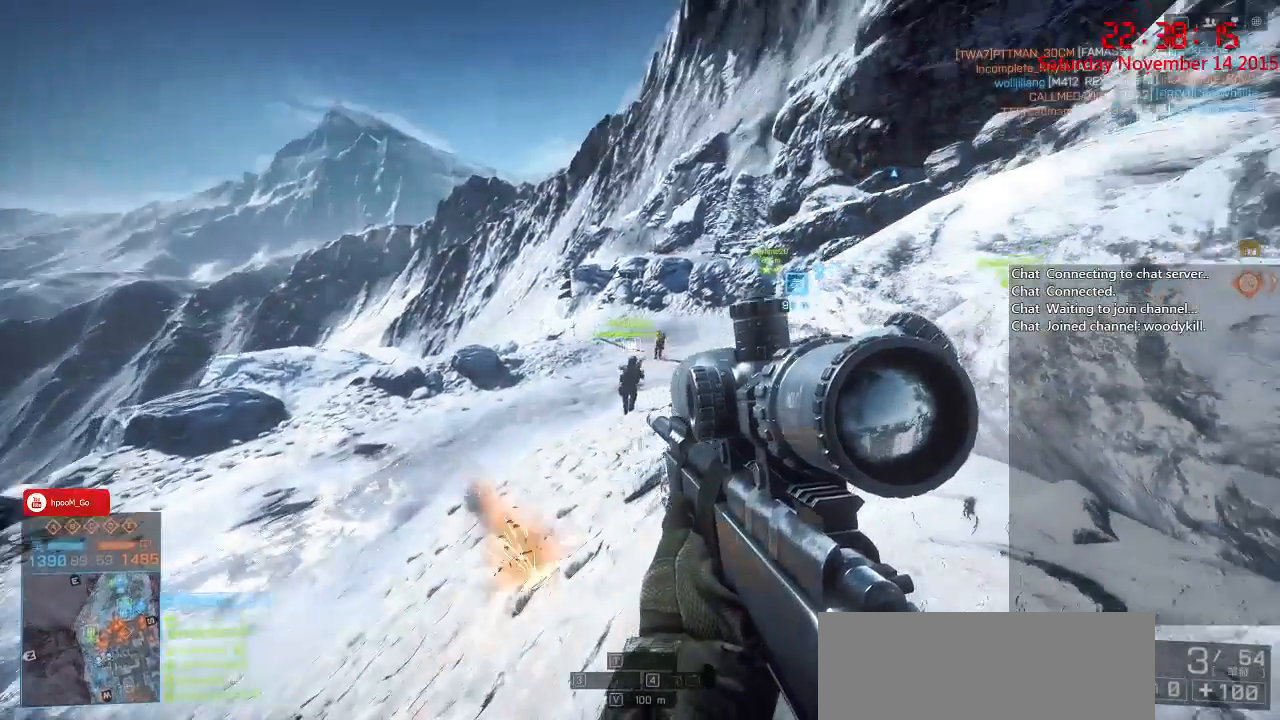
{"keys": ["ctrl"], "mouse": ["right"], "events": [[50, "mouse_right", "down"], [250, "d", "up"]]}
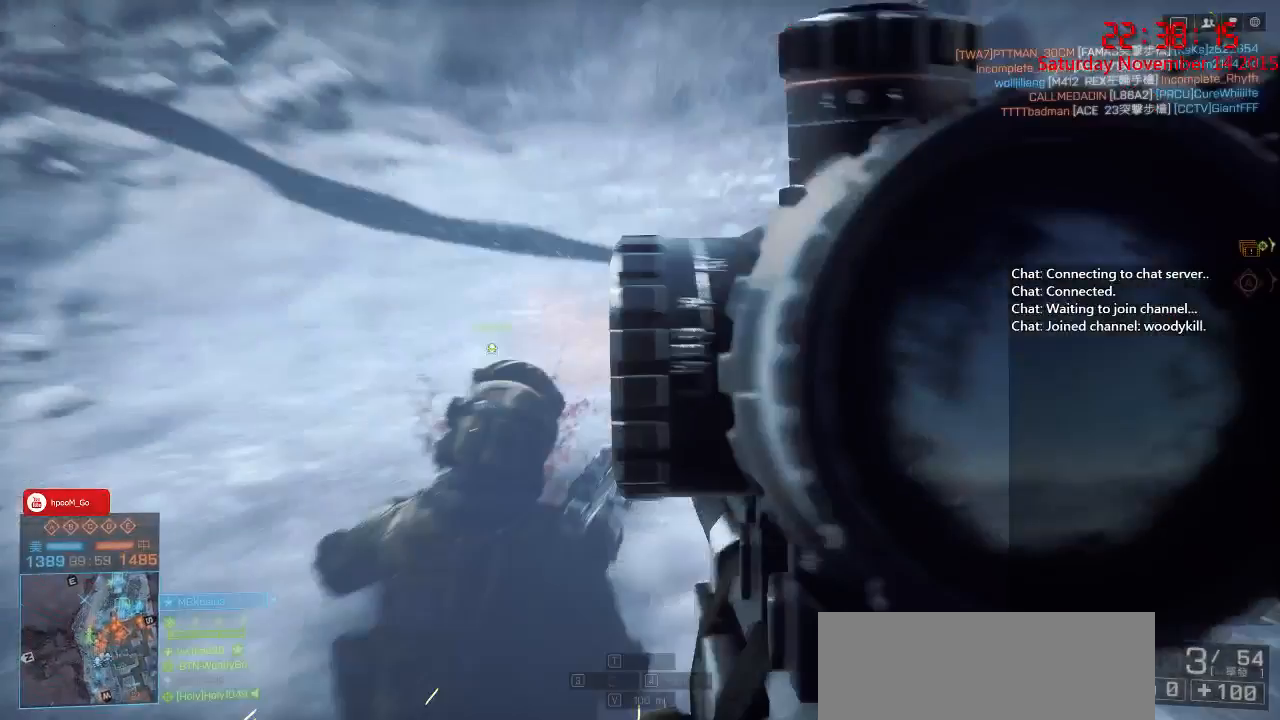
{"keys": ["ctrl"], "mouse": ["right"], "events": []}
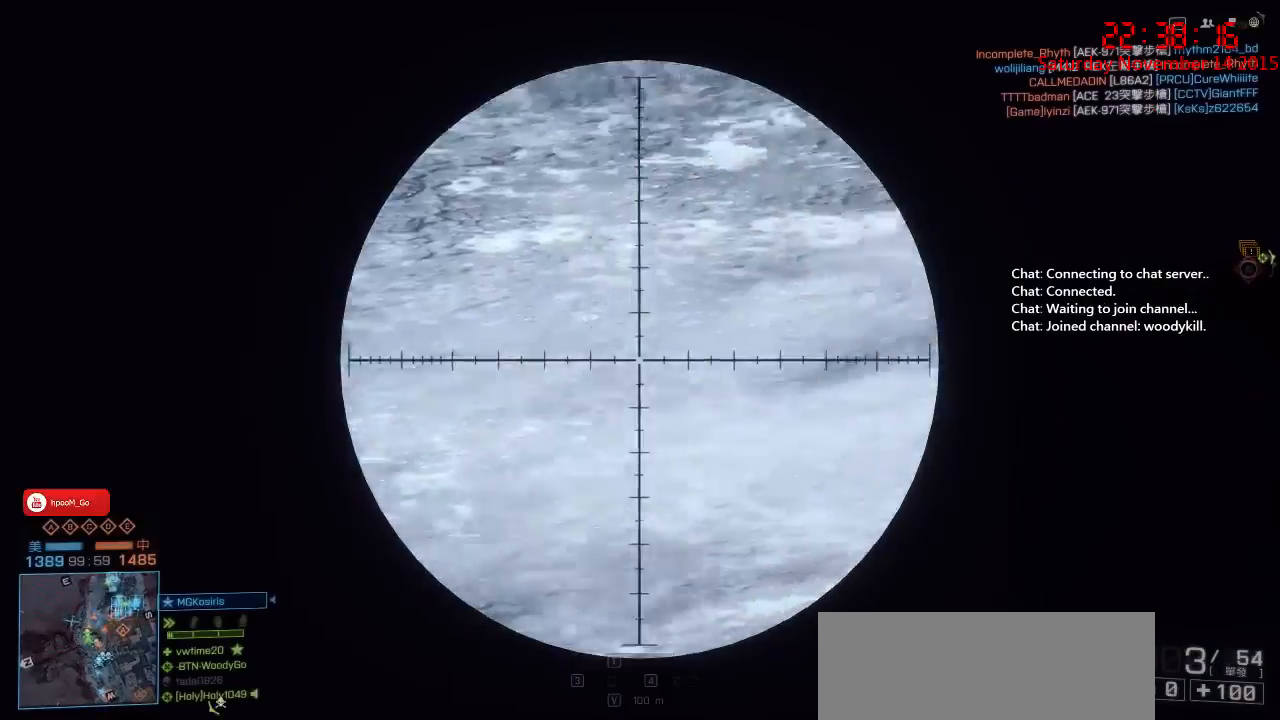
{"keys": ["d"], "mouse": [], "events": [[500, "ctrl", "up"], [500, "d", "down"], [500, "mouse_right", "up"]]}
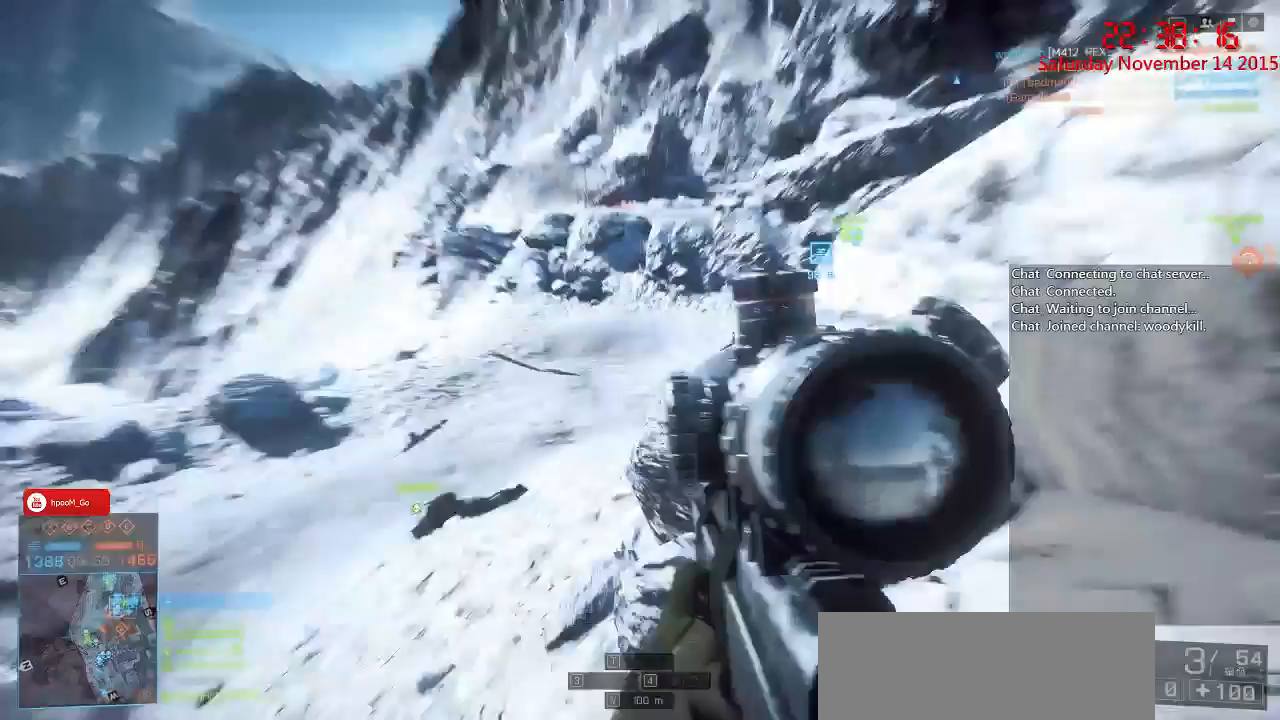
{"keys": ["d", "s"], "mouse": [], "events": [[100, "s", "down"]]}
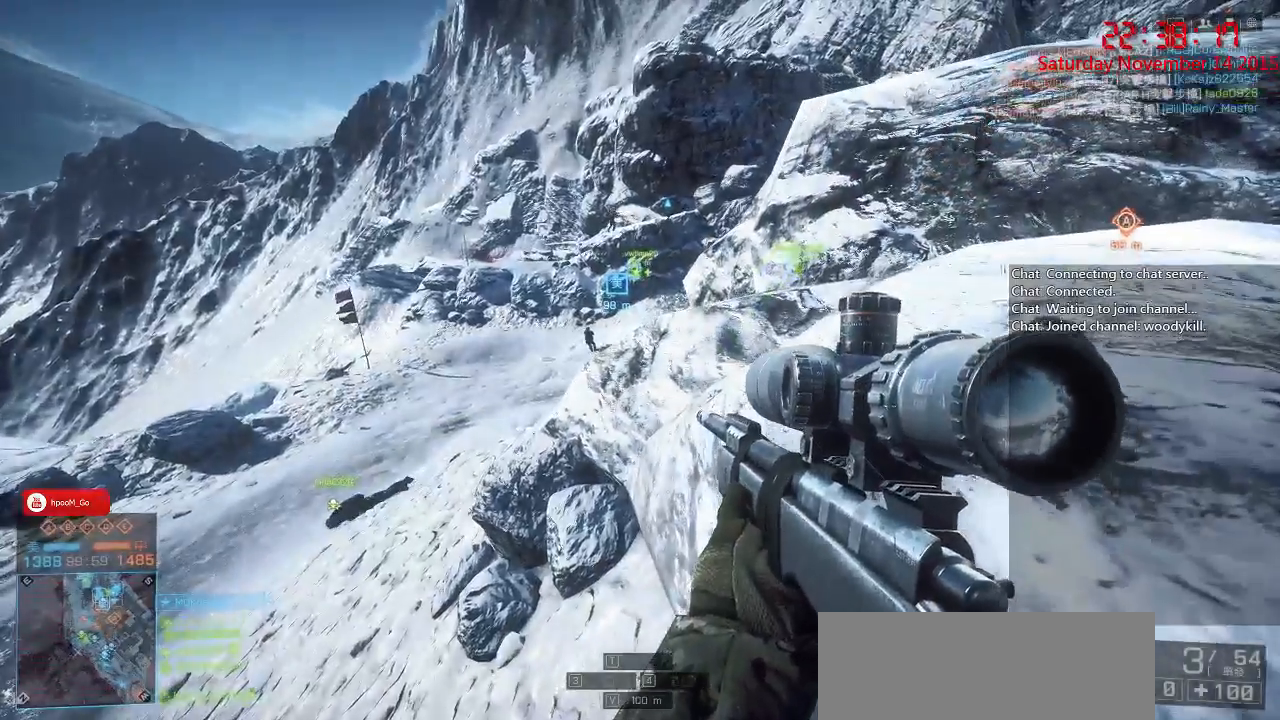
{"keys": ["d"], "mouse": ["right"], "events": [[267, "s", "up"], [383, "mouse_right", "down"]]}
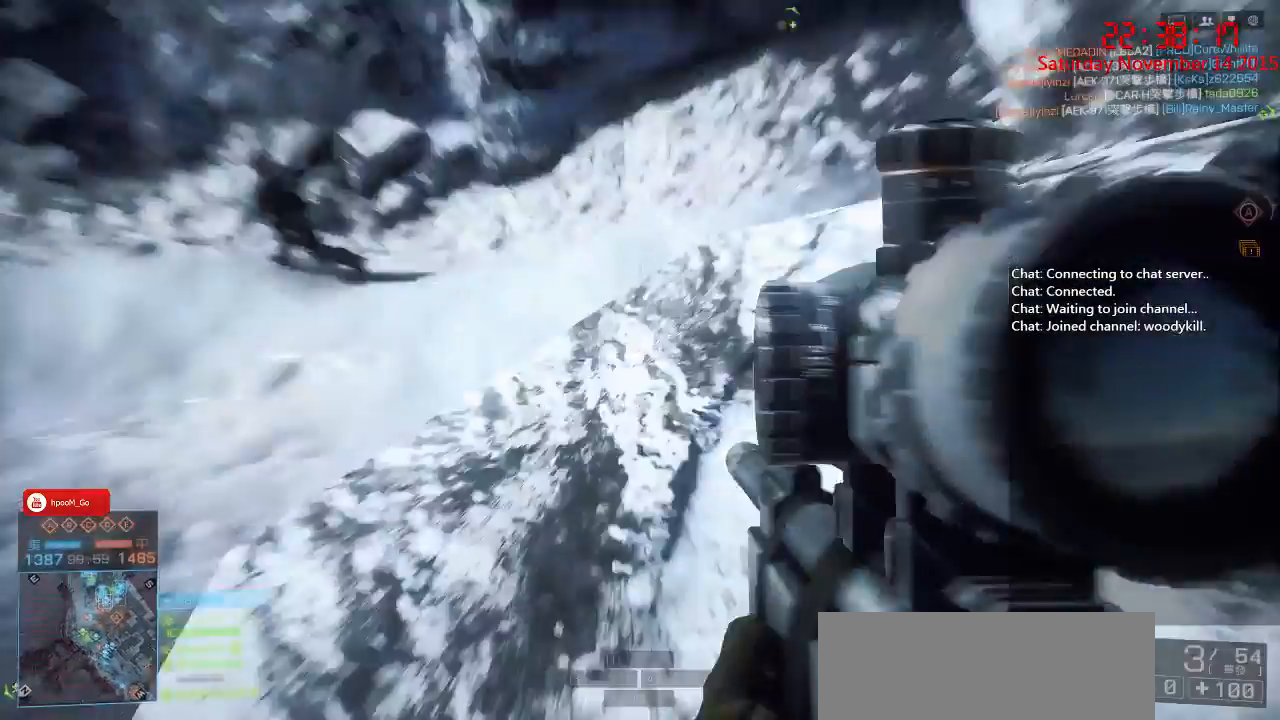
{"keys": ["a", "s"], "mouse": [], "events": [[483, "a", "down"], [483, "d", "up"], [483, "mouse_right", "up"], [483, "s", "down"]]}
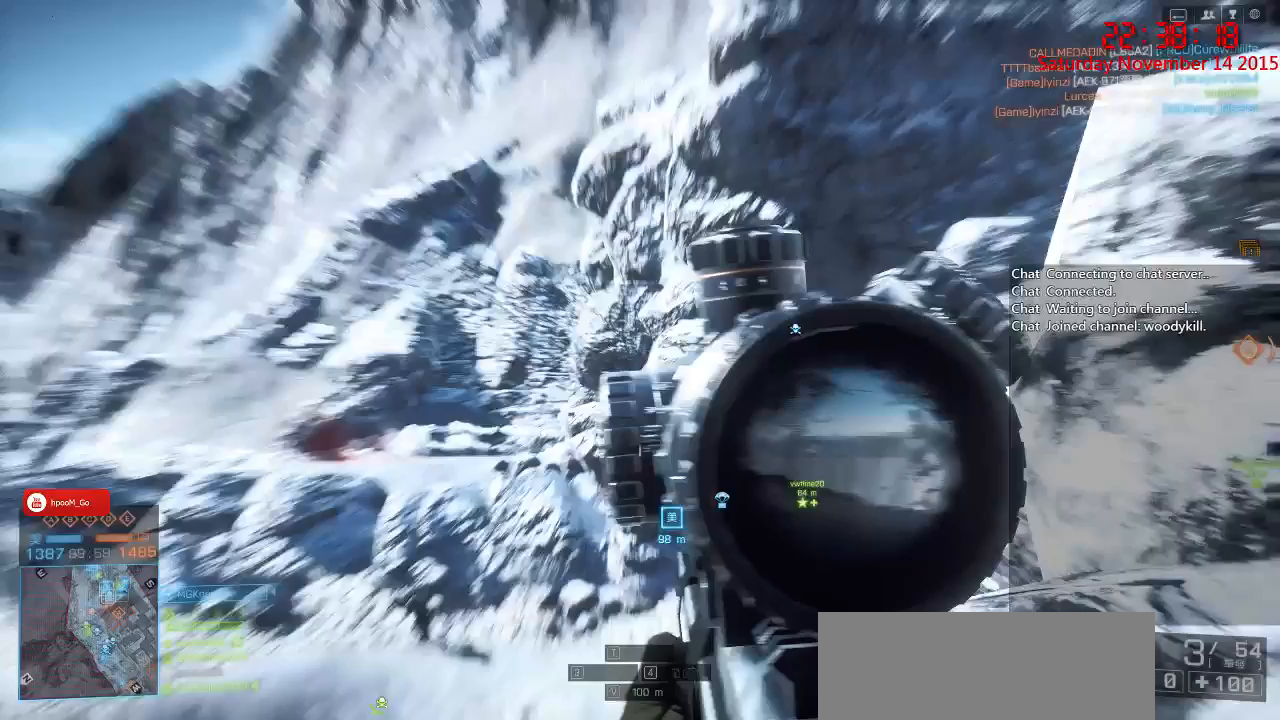
{"keys": ["a", "s"], "mouse": [], "events": []}
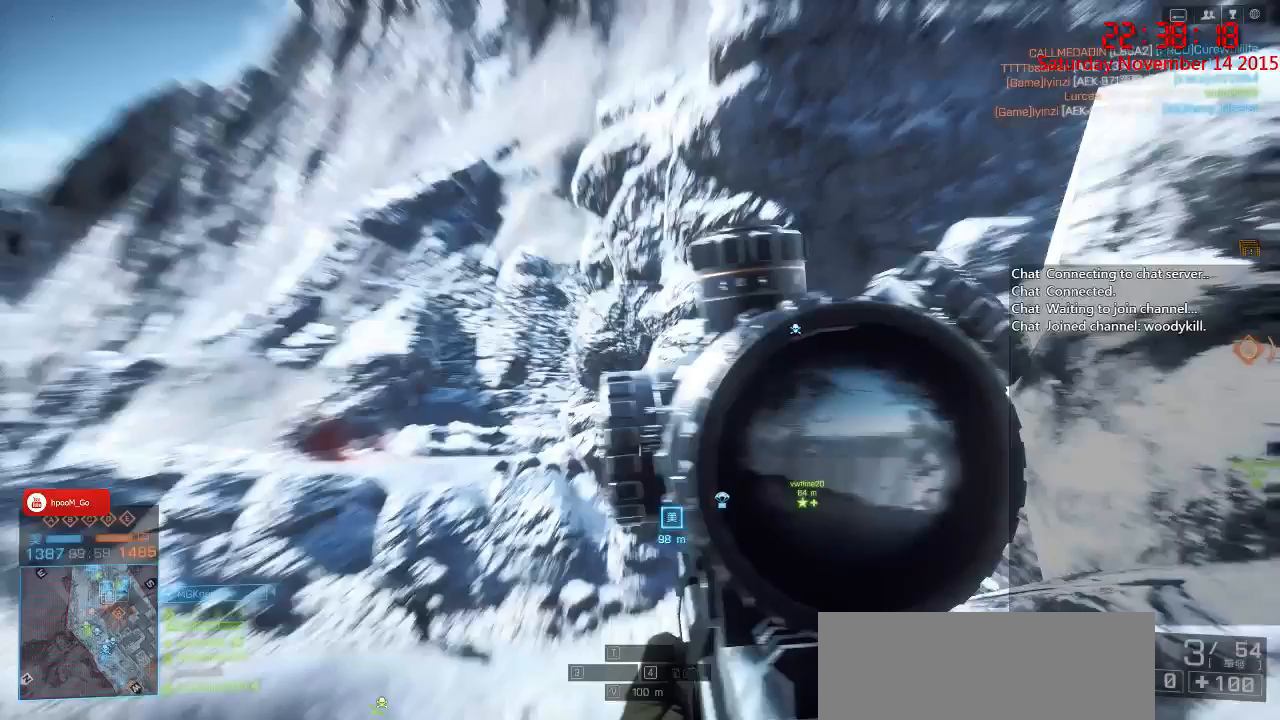
{"keys": ["shift", "w"], "mouse": [], "events": [[217, "a", "up"], [217, "s", "up"], [217, "shift", "down"], [217, "w", "down"]]}
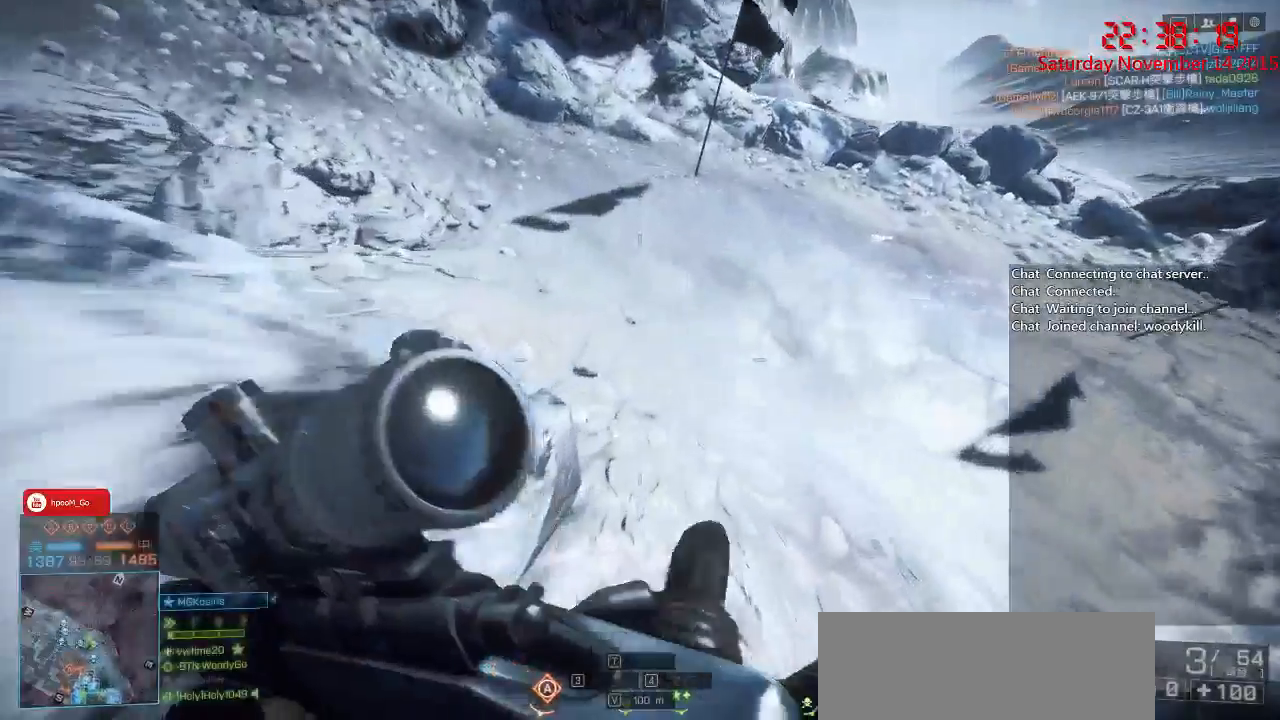
{"keys": ["shift", "w"], "mouse": [], "events": []}
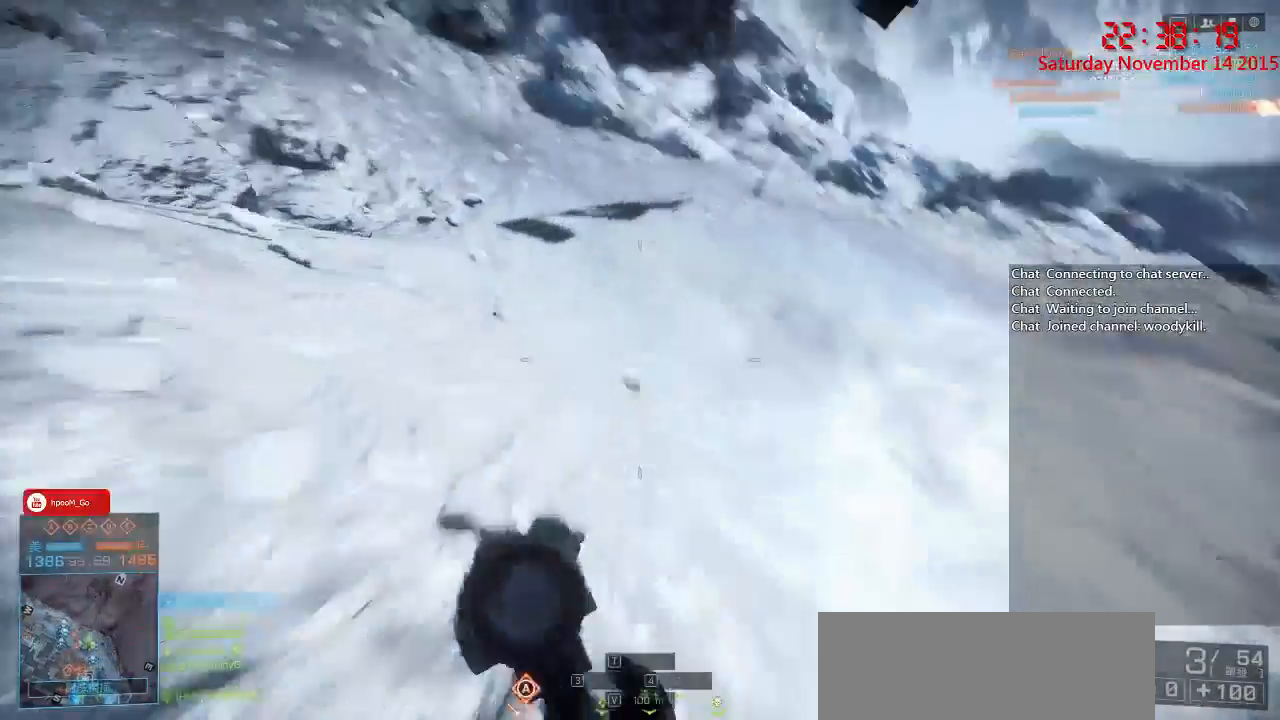
{"keys": ["d", "shift", "w"], "mouse": [], "events": [[317, "d", "down"]]}
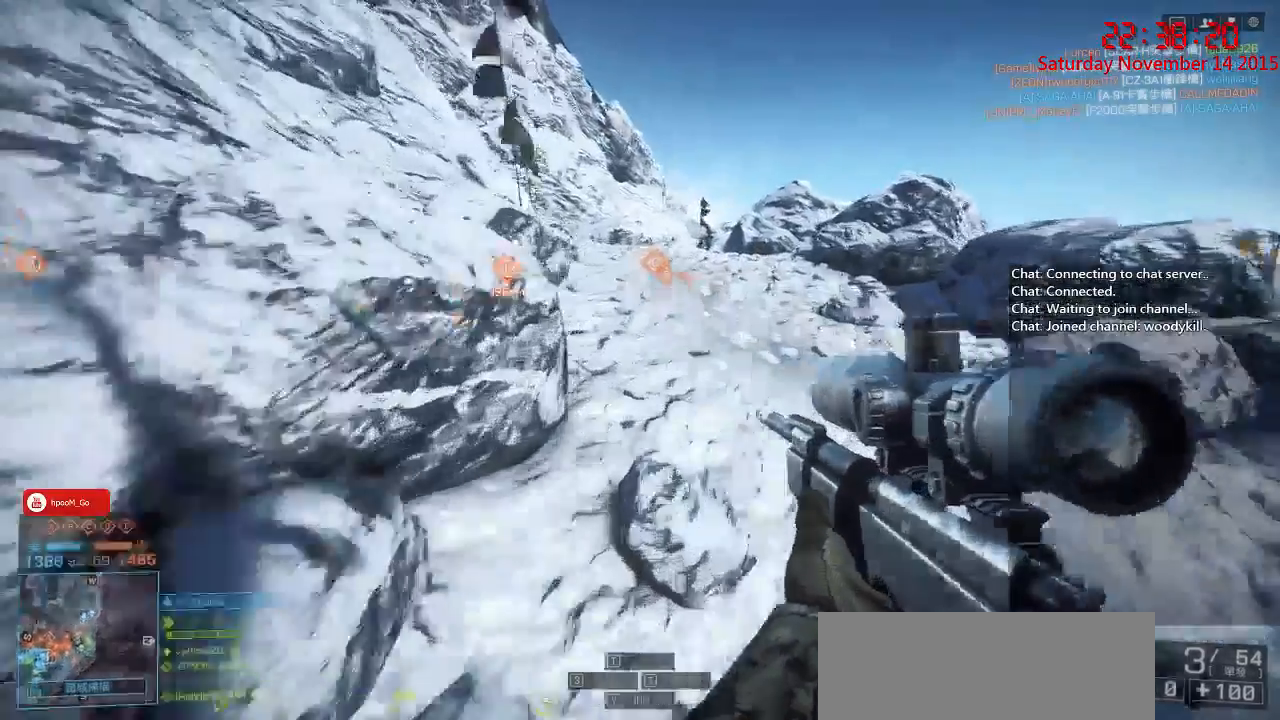
{"keys": ["shift", "w"], "mouse": [], "events": [[33, "d", "up"]]}
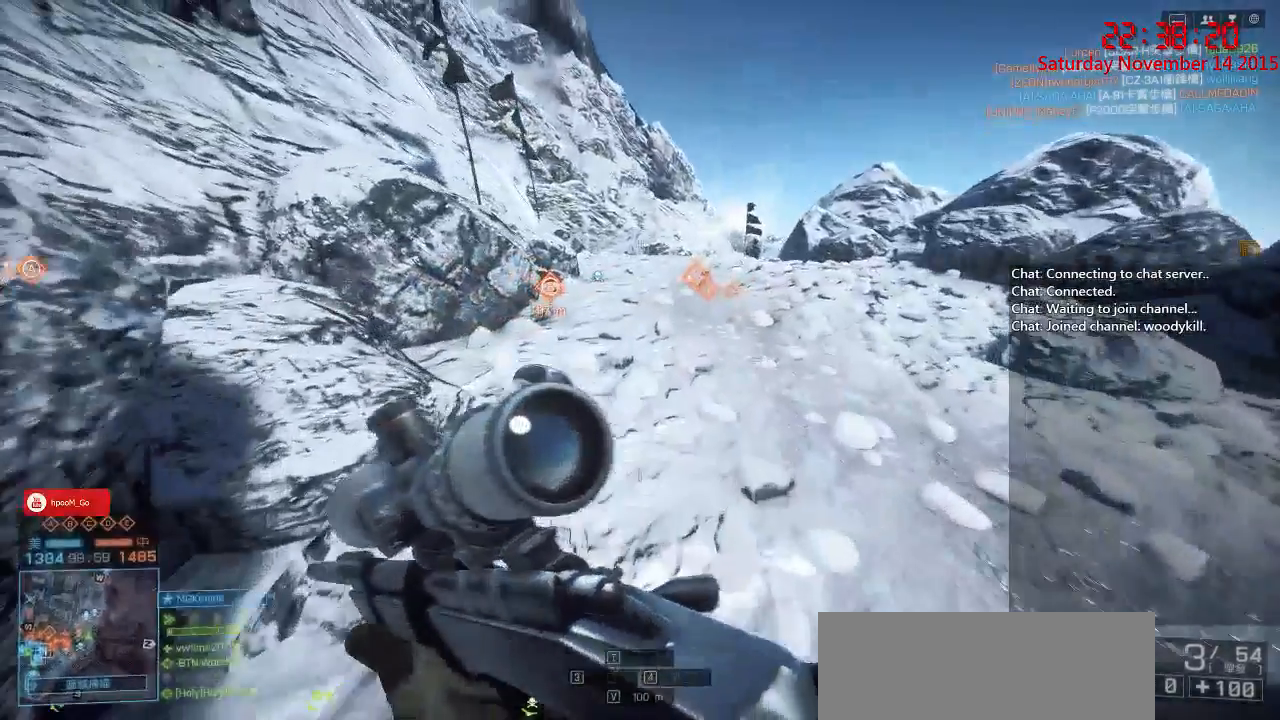
{"keys": ["shift", "w"], "mouse": [], "events": []}
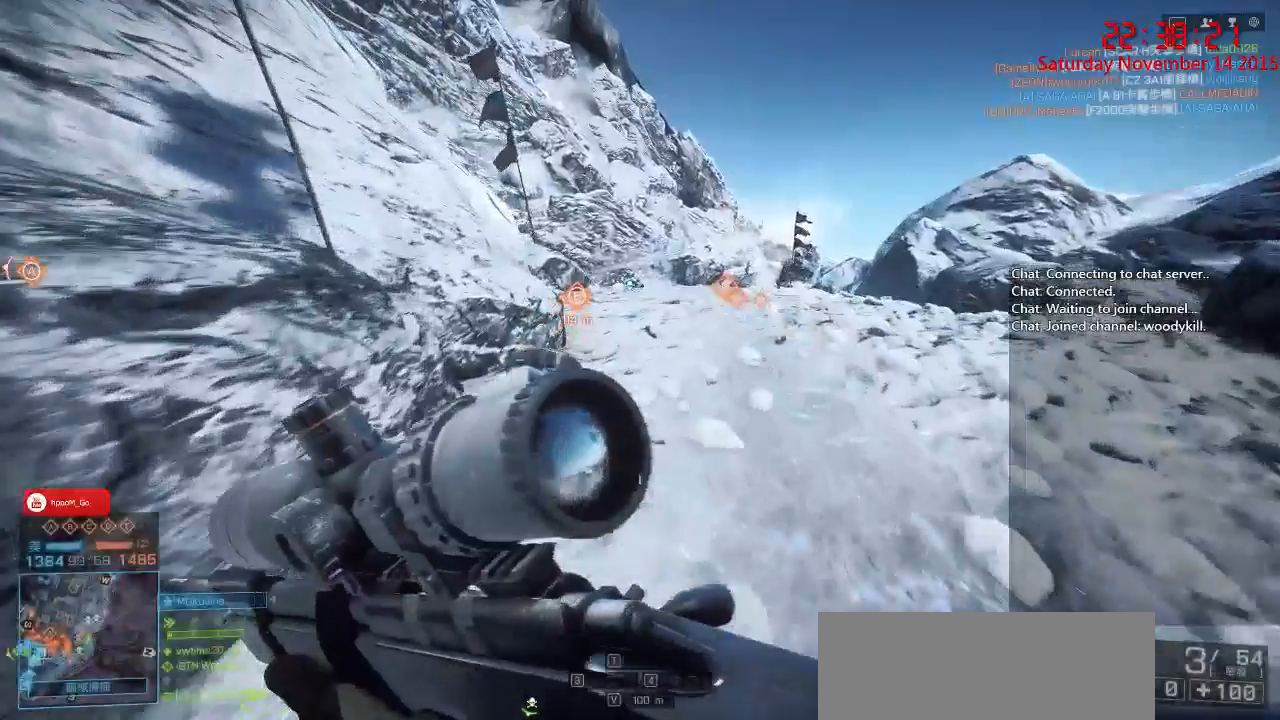
{"keys": ["shift", "w"], "mouse": [], "events": [[300, "d", "down"], [500, "d", "up"]]}
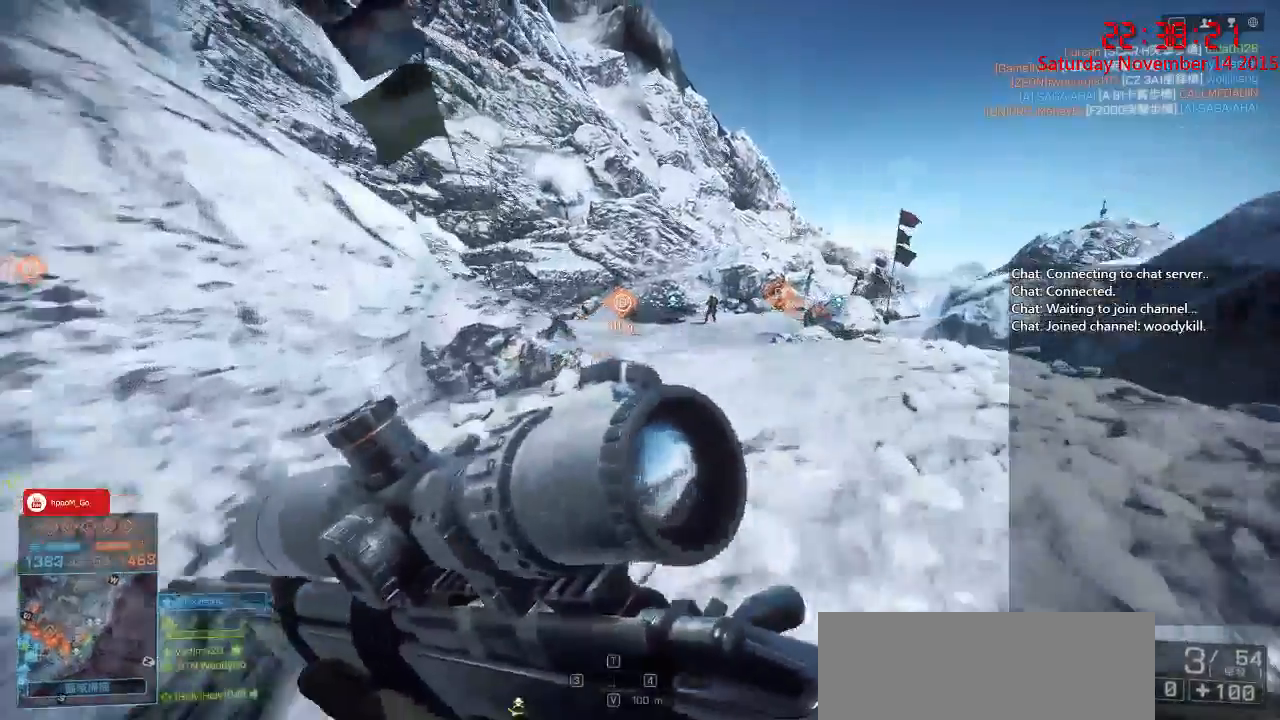
{"keys": ["shift", "w"], "mouse": [], "events": []}
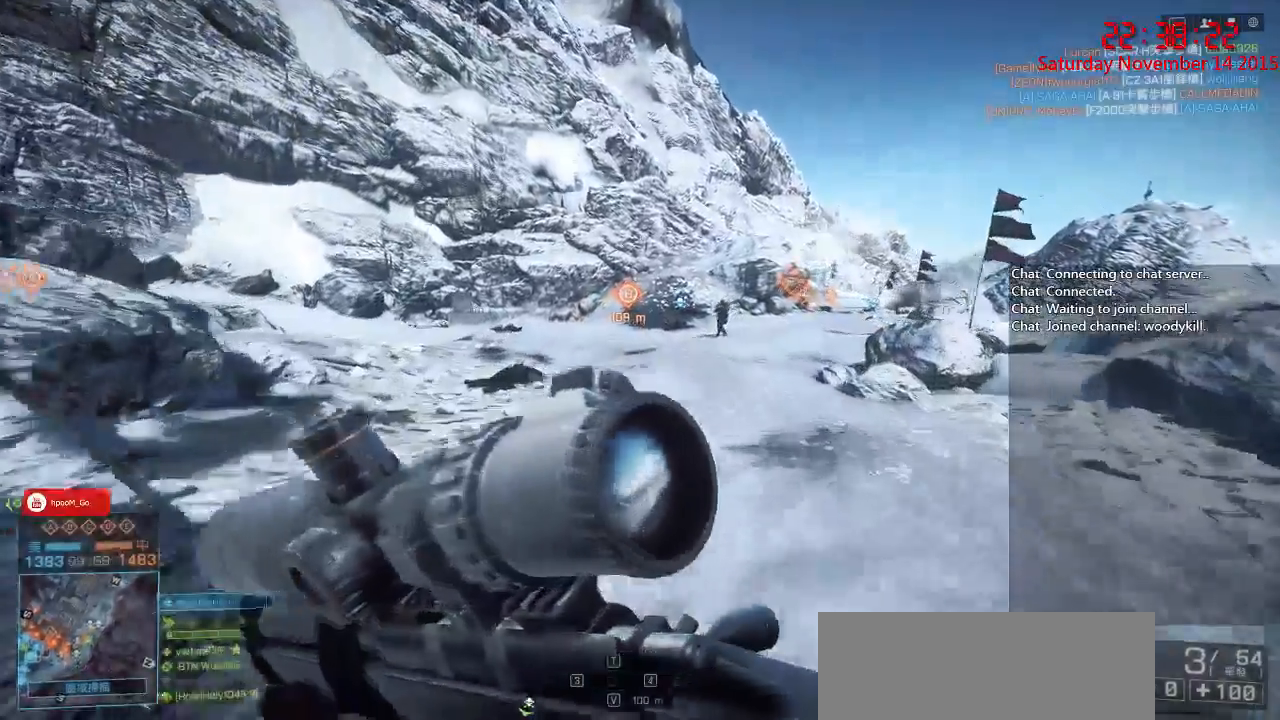
{"keys": ["d", "shift", "w"], "mouse": [], "events": [[100, "d", "down"], [200, "d", "up"], [333, "d", "down"]]}
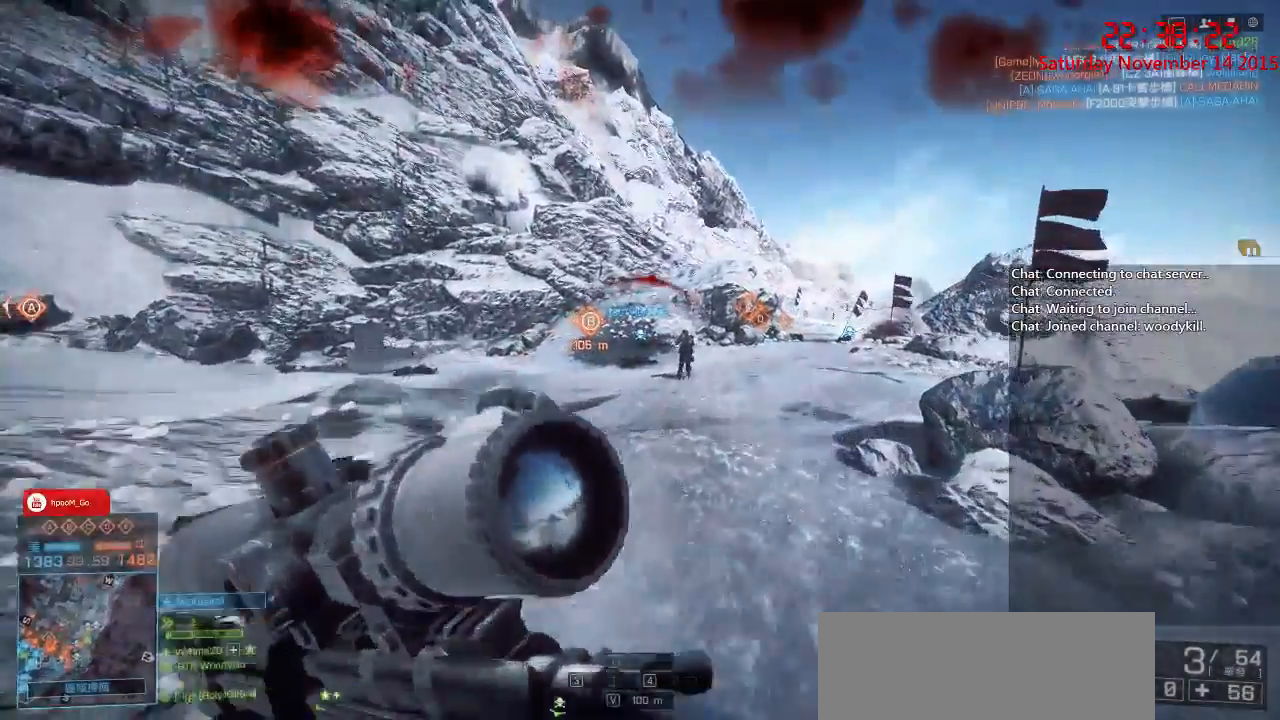
{"keys": ["d", "w"], "mouse": ["left"], "events": [[217, "mouse_left", "down"], [317, "mouse_left", "up"], [317, "shift", "up"], [367, "mouse_left", "down"]]}
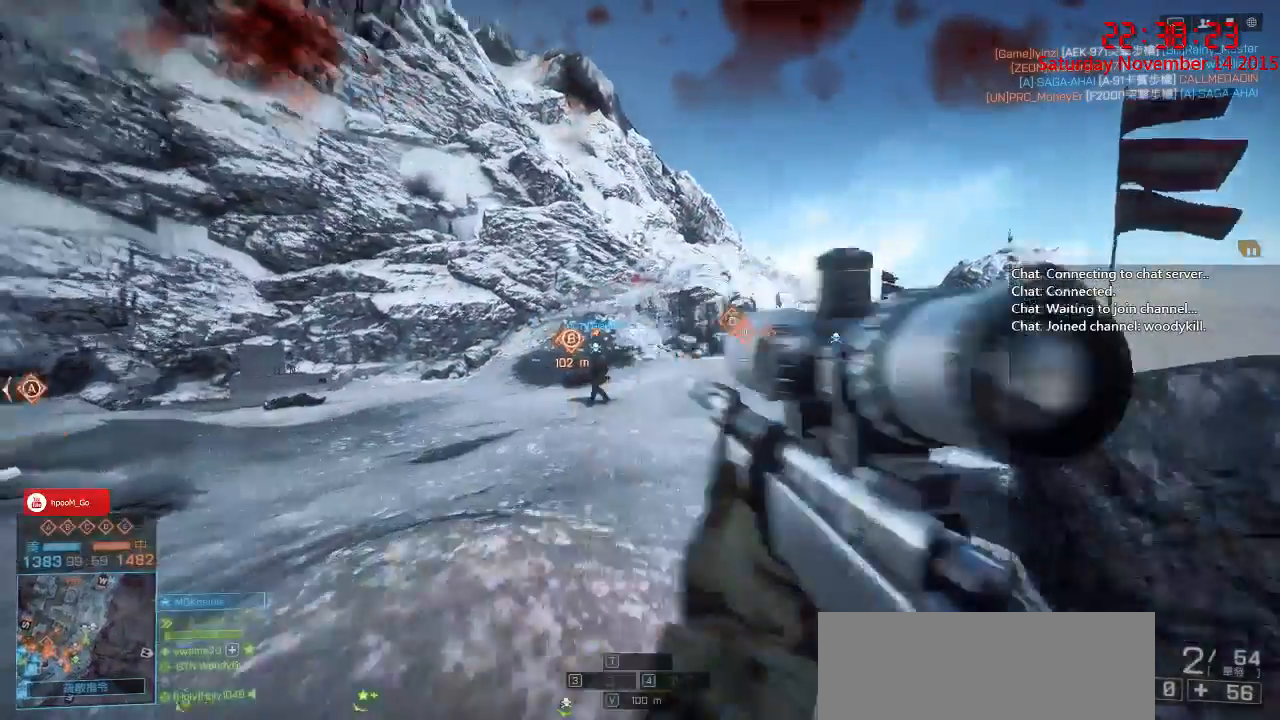
{"keys": ["d", "w"], "mouse": [], "events": [[83, "mouse_left", "up"], [117, "mouse_left", "down"], [217, "mouse_left", "up"], [250, "mouse_left", "down"], [467, "2", "down"], [467, "mouse_left", "up"], [500, "2", "up"]]}